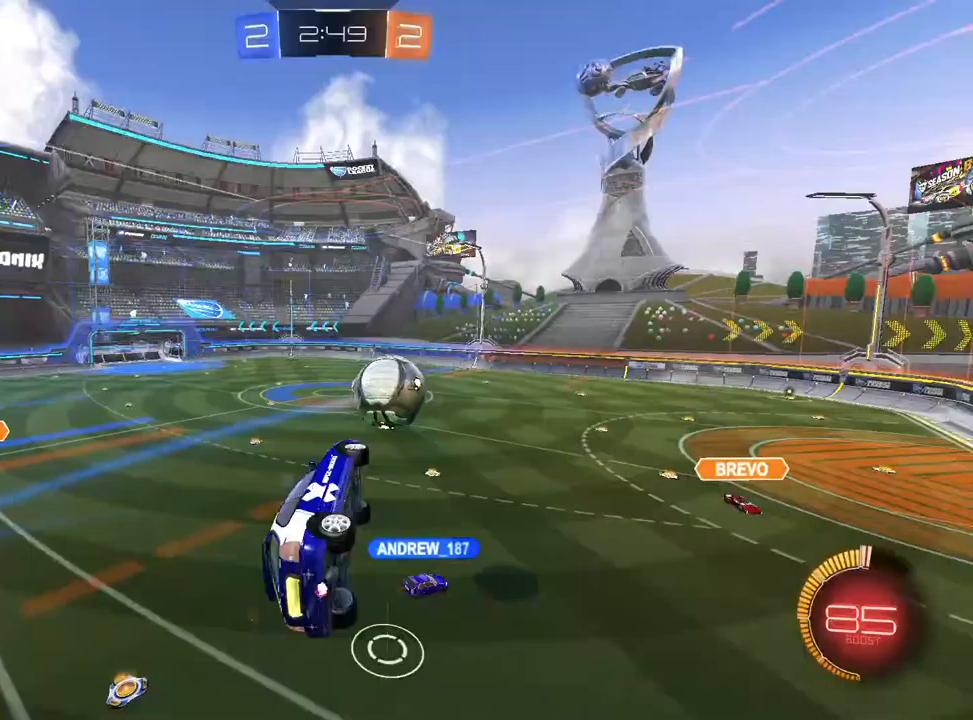
Gameplay with a controller (PlayStation layout); each line is a JSON object with the inputs held at the frame after it (dt_ms = milliseconds from this image to that frame). "events" lists button and stick changes between this image and that frame as [ms after this image, input, new state], when the widget could be followed in between.
{"dt_ms": 500, "buttons": ["R1"], "left_stick": "right", "right_stick": "center", "events": [[67, "CROSS", "down"], [67, "R2", "down"], [67, "left_stick", "up-right"], [100, "R1", "down"], [200, "left_stick", "down-right"], [217, "CROSS", "up"], [300, "R2", "up"], [450, "L1", "up"], [483, "left_stick", "right"]]}
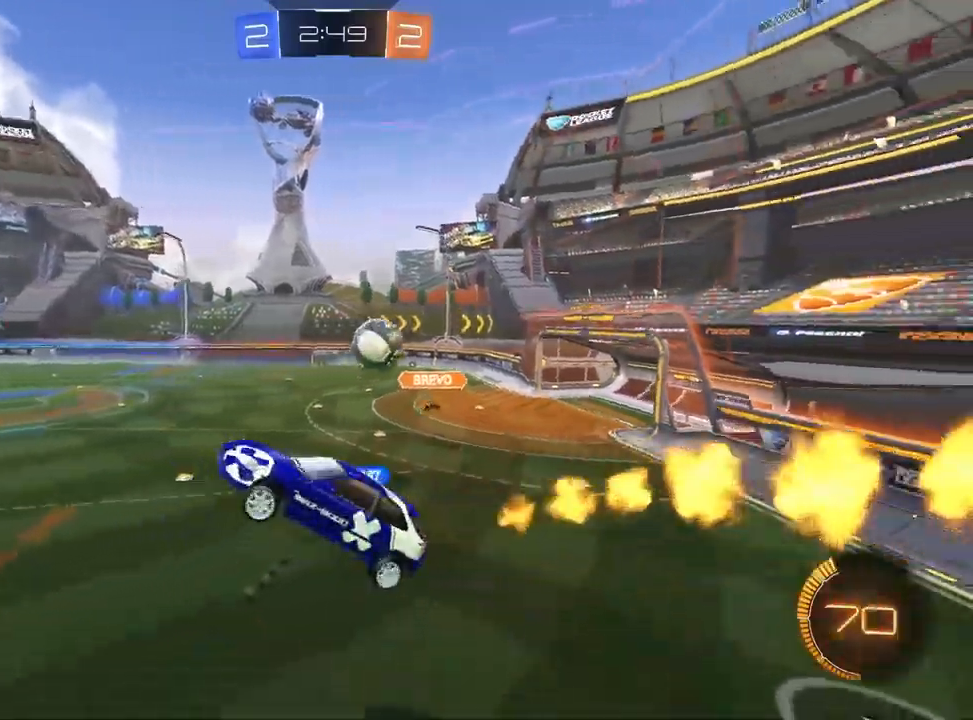
{"dt_ms": 500, "buttons": ["R2"], "left_stick": "center", "right_stick": "center", "events": [[17, "R2", "down"], [33, "R1", "up"], [33, "left_stick", "up-right"], [117, "SQUARE", "down"], [150, "left_stick", "up-left"], [383, "SQUARE", "up"], [383, "left_stick", "center"]]}
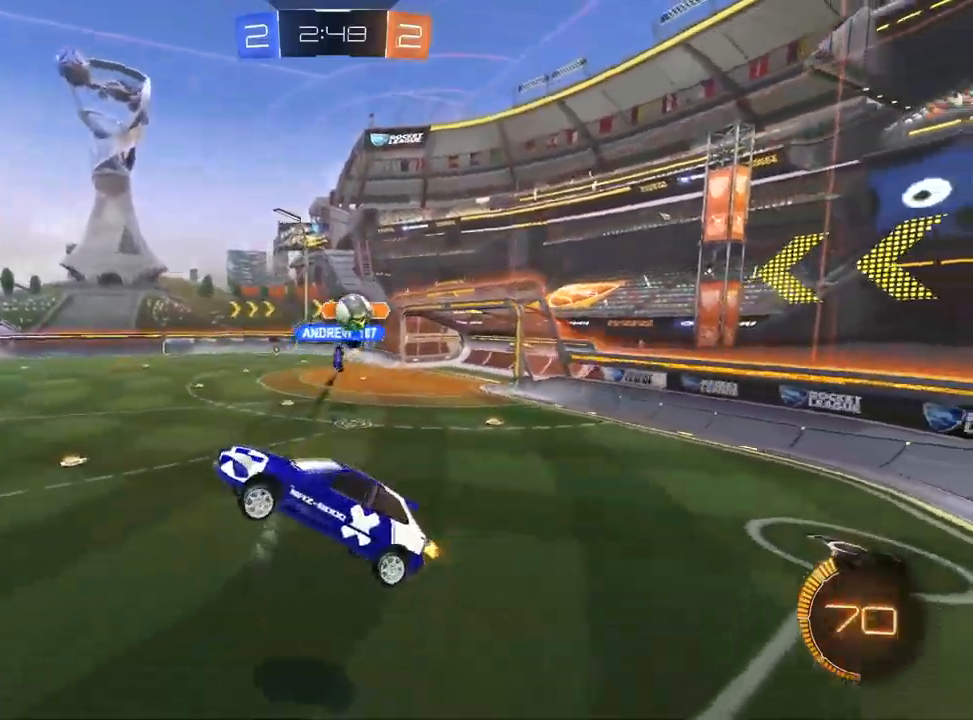
{"dt_ms": 500, "buttons": ["L2"], "left_stick": "right", "right_stick": "center", "events": [[100, "left_stick", "right"], [400, "L2", "down"], [400, "R2", "up"]]}
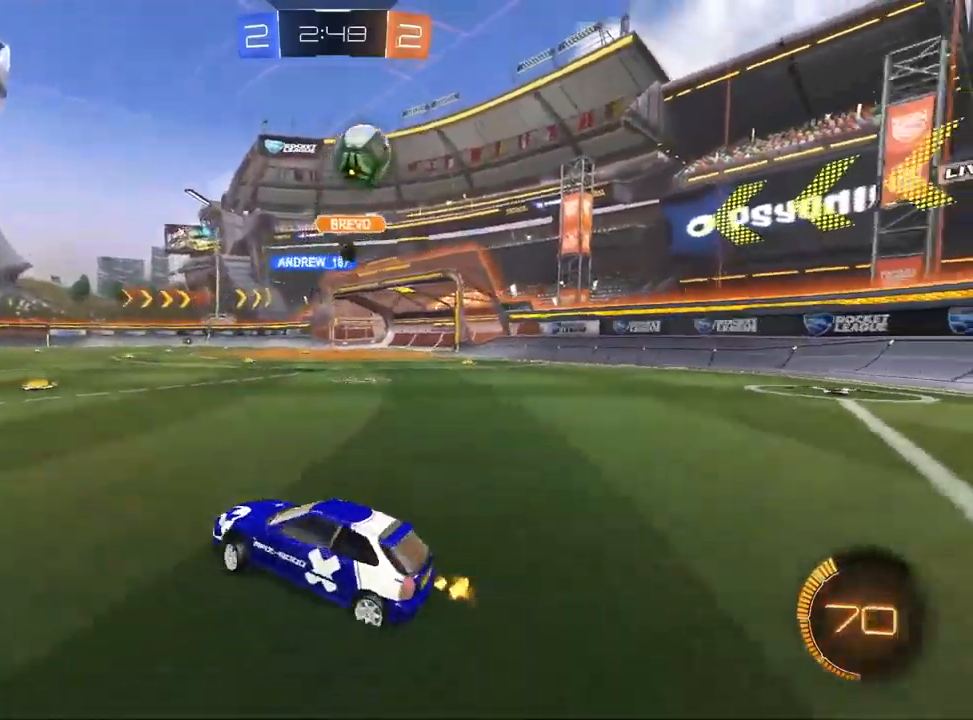
{"dt_ms": 500, "buttons": ["CROSS"], "left_stick": "down", "right_stick": "center", "events": [[167, "left_stick", "down-right"], [250, "CROSS", "down"], [383, "left_stick", "down"], [467, "L2", "up"]]}
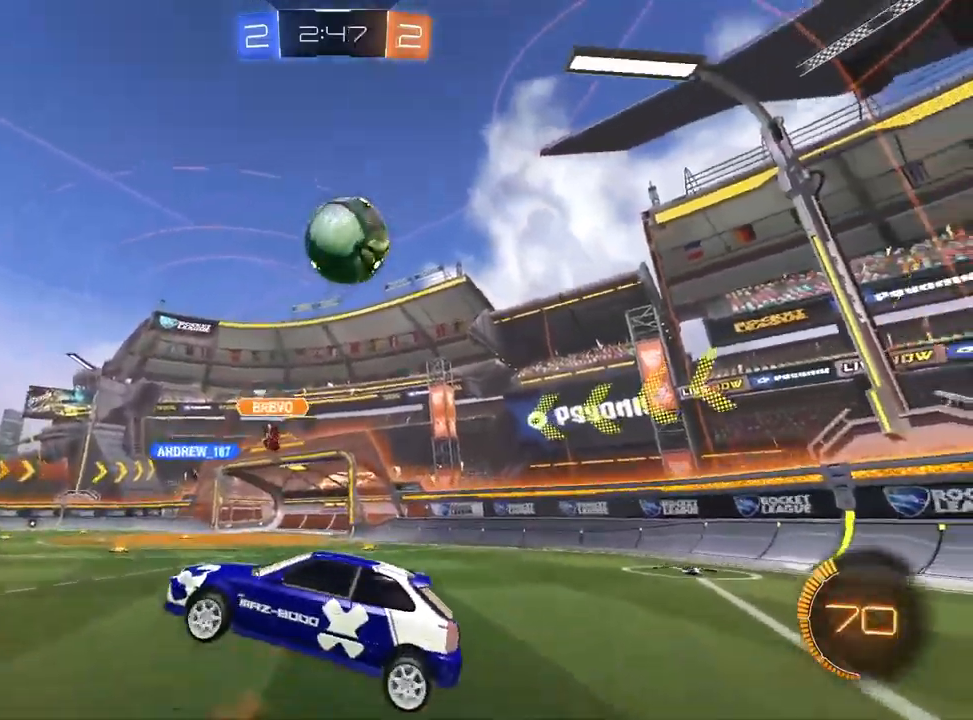
{"dt_ms": 500, "buttons": [], "left_stick": "center", "right_stick": "center", "events": [[67, "left_stick", "down-left"], [100, "CROSS", "up"], [167, "R2", "down"], [217, "TRIANGLE", "down"], [317, "TRIANGLE", "up"], [333, "R2", "up"], [467, "left_stick", "center"]]}
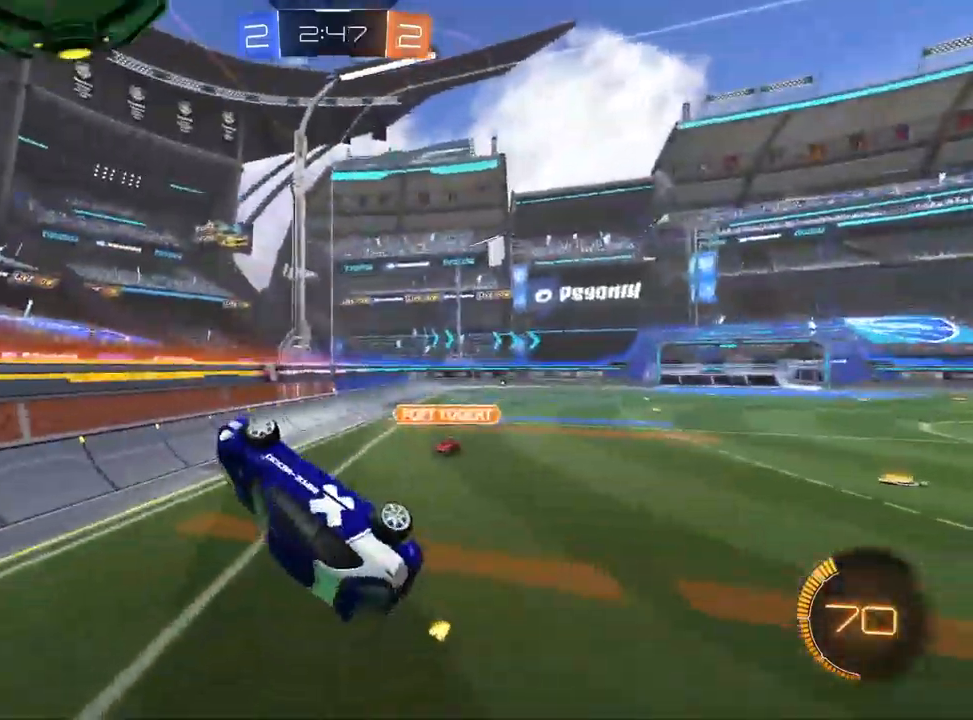
{"dt_ms": 1000, "buttons": ["CROSS", "L1", "R1", "R2"], "left_stick": "right", "right_stick": "center"}
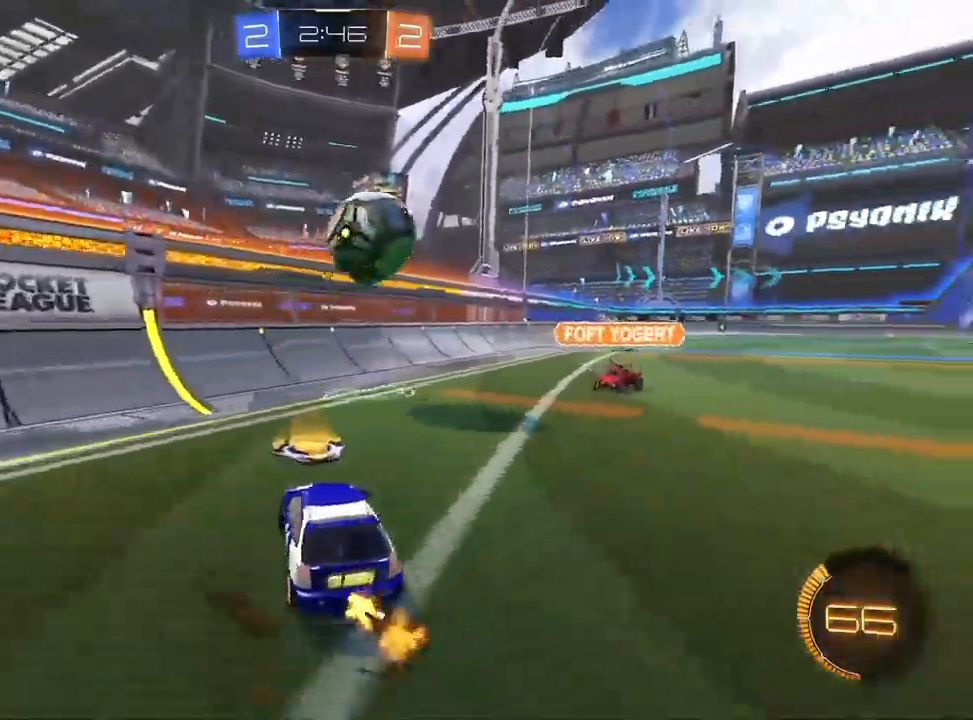
{"dt_ms": 500, "buttons": ["CROSS", "L1", "R2"], "left_stick": "left", "right_stick": "center", "events": [[50, "R1", "up"], [133, "L1", "up"], [317, "L1", "down"], [400, "left_stick", "left"]]}
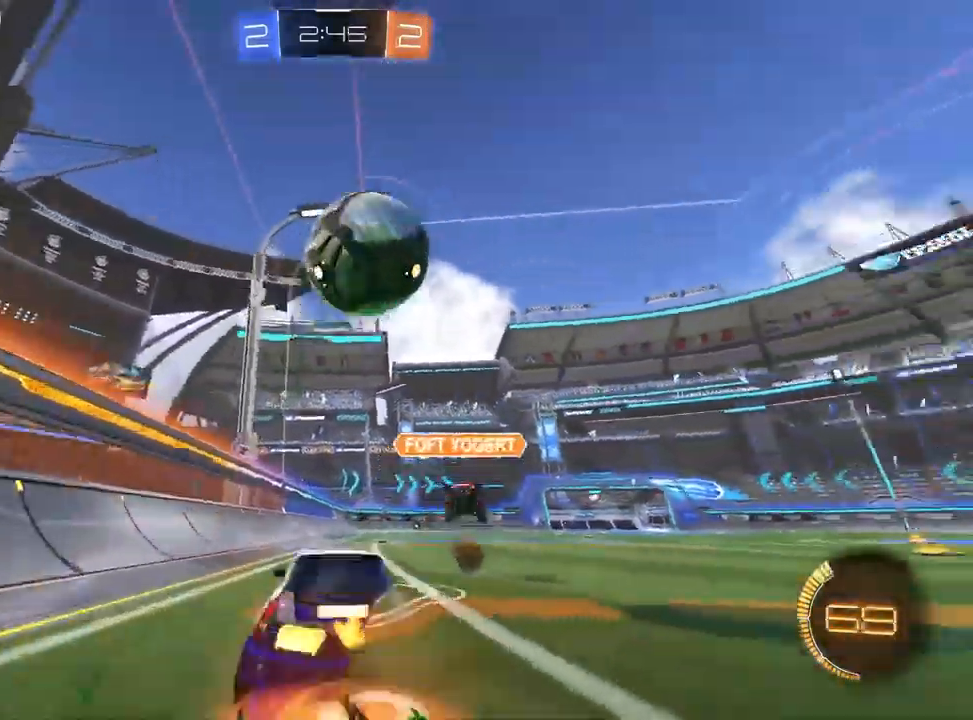
{"dt_ms": 500, "buttons": ["L1", "R1", "R2"], "left_stick": "down-right", "right_stick": "center", "events": [[50, "left_stick", "up-right"], [67, "CROSS", "up"], [117, "CROSS", "down"], [117, "R1", "down"], [167, "left_stick", "down"], [233, "CROSS", "up"], [300, "TRIANGLE", "down"], [367, "left_stick", "down-right"], [417, "TRIANGLE", "up"]]}
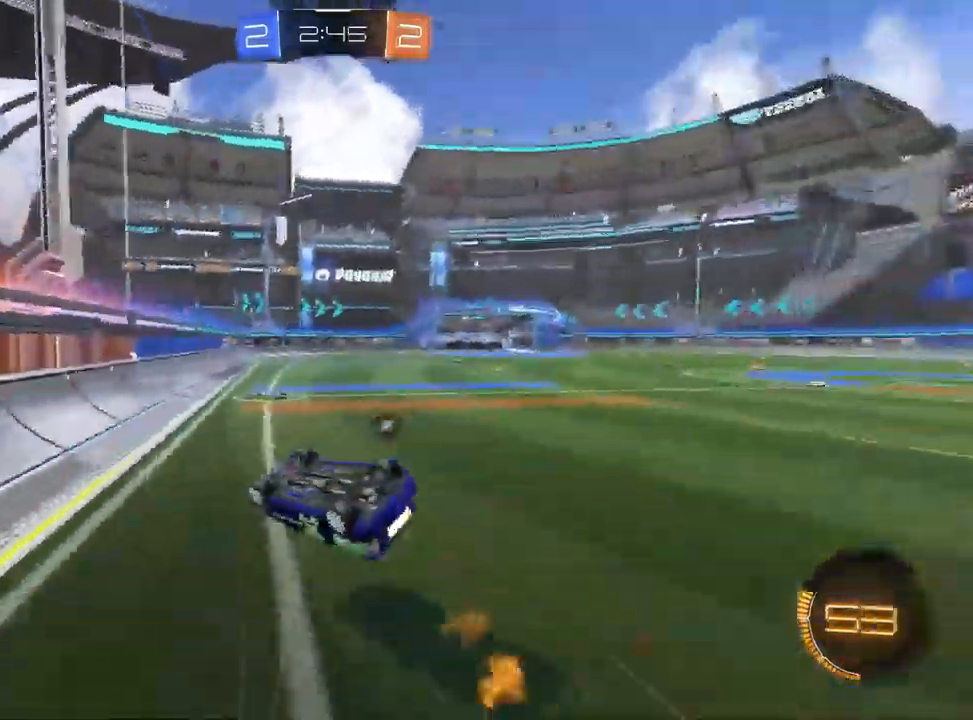
{"dt_ms": 500, "buttons": ["R2"], "left_stick": "center", "right_stick": "center", "events": [[383, "L1", "up"], [383, "R1", "up"], [467, "left_stick", "center"]]}
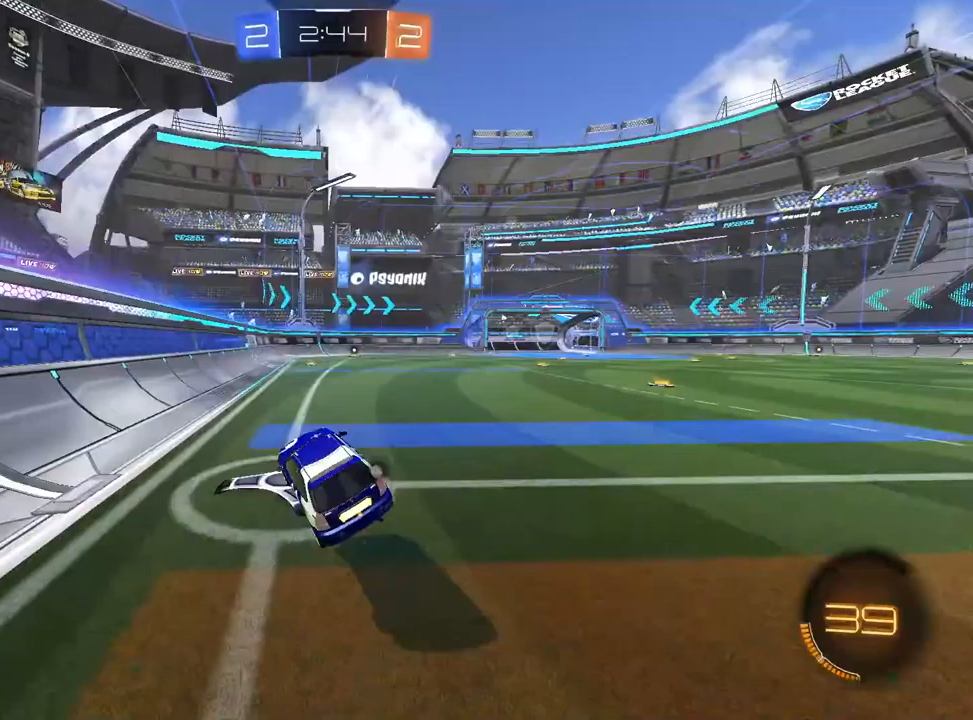
{"dt_ms": 500, "buttons": ["R2"], "left_stick": "center", "right_stick": "center", "events": [[33, "TRIANGLE", "down"], [117, "TRIANGLE", "up"]]}
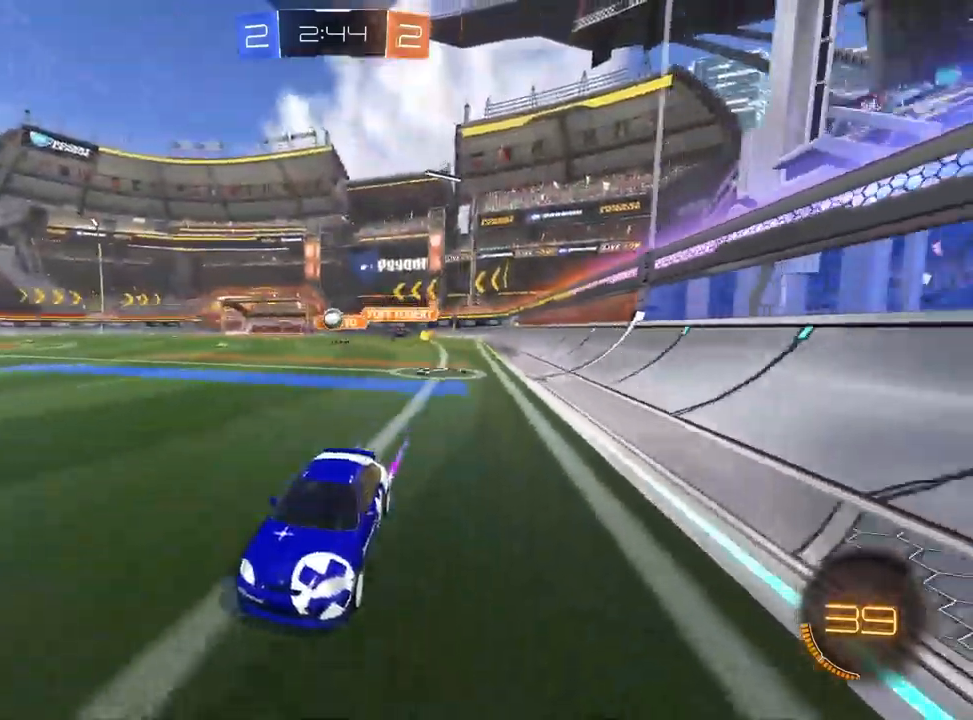
{"dt_ms": 500, "buttons": ["R2"], "left_stick": "center", "right_stick": "center", "events": [[33, "TRIANGLE", "down"], [150, "TRIANGLE", "up"], [333, "left_stick", "right"], [383, "left_stick", "center"]]}
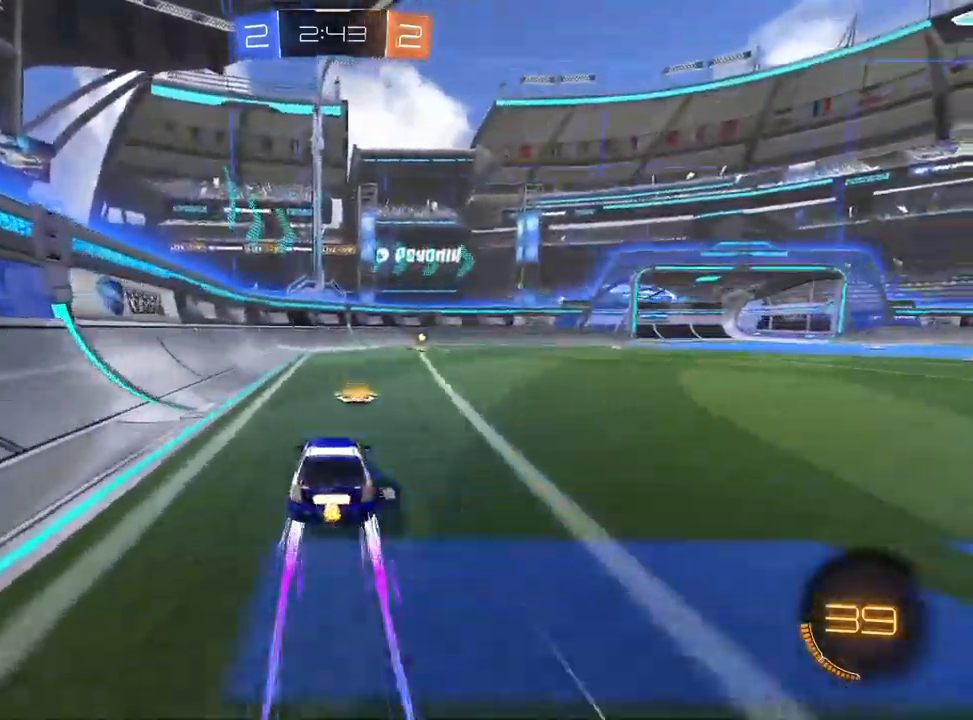
{"dt_ms": 1000, "buttons": ["R2"], "left_stick": "right", "right_stick": "center"}
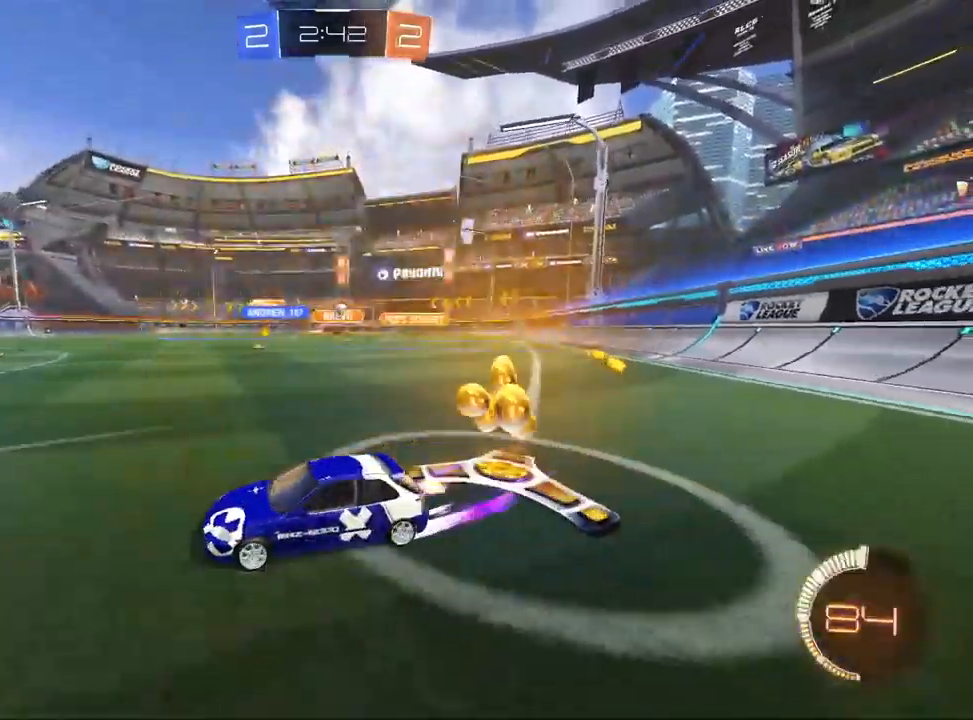
{"dt_ms": 500, "buttons": ["R2"], "left_stick": "right", "right_stick": "center", "events": [[200, "R2", "up"], [217, "L2", "down"], [333, "R2", "down"], [367, "L2", "up"]]}
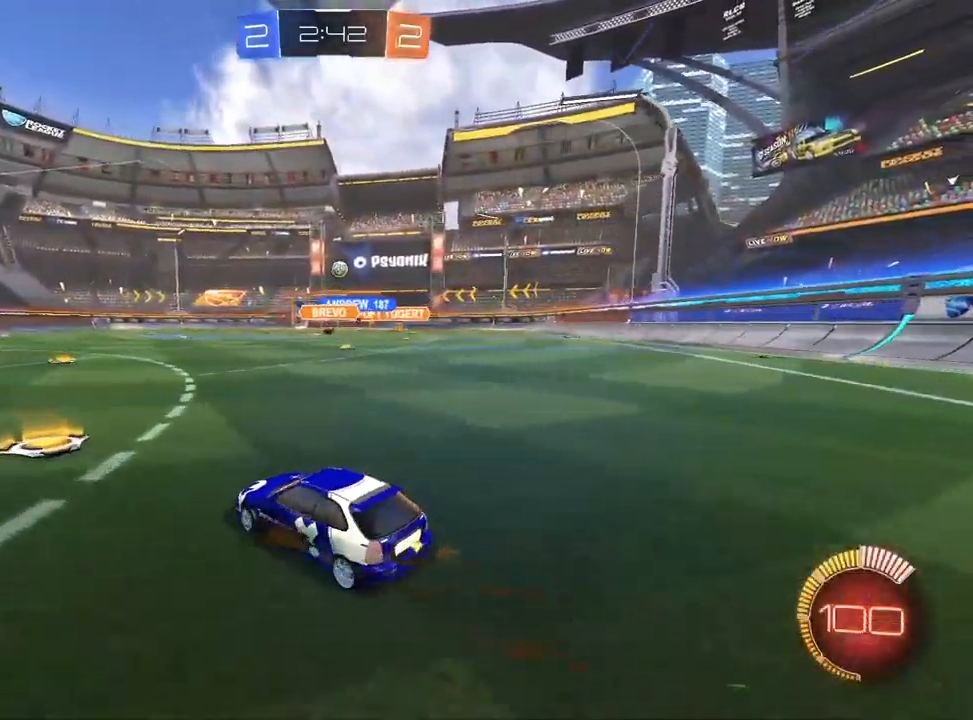
{"dt_ms": 500, "buttons": ["CROSS", "L1", "R1", "R2"], "left_stick": "down-left", "right_stick": "center", "events": [[50, "L1", "down"], [217, "CROSS", "down"], [250, "left_stick", "down"], [367, "left_stick", "center"], [383, "CROSS", "up"], [433, "CROSS", "down"], [467, "left_stick", "down-left"], [483, "R1", "down"]]}
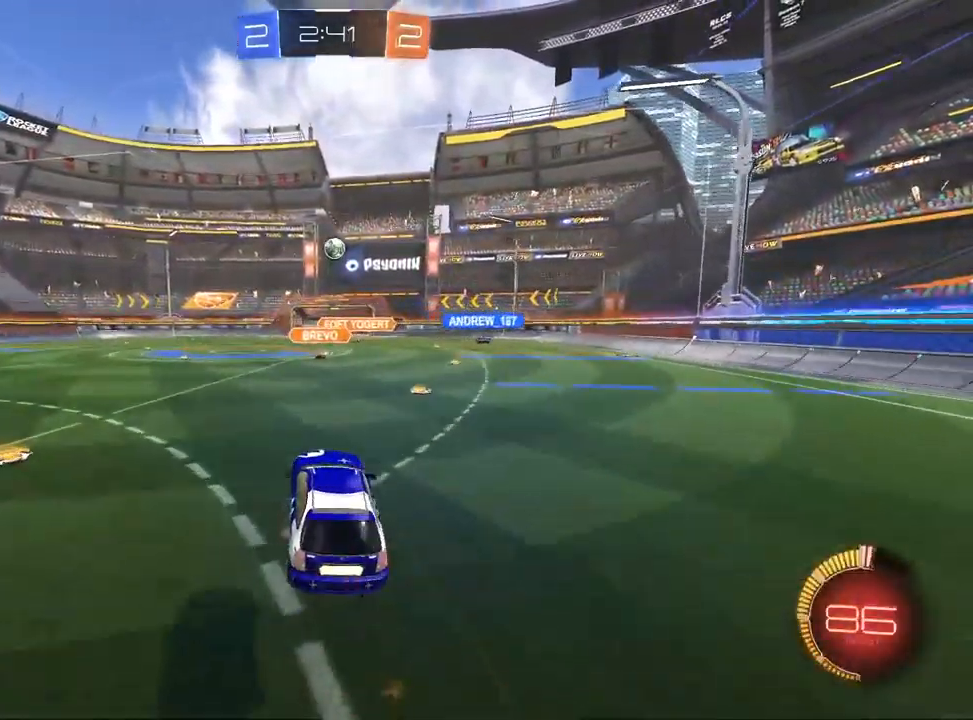
{"dt_ms": 500, "buttons": ["L1", "R1"], "left_stick": "up-right", "right_stick": "center", "events": [[17, "R2", "up"], [83, "CROSS", "up"], [150, "left_stick", "down-right"], [233, "left_stick", "up-right"]]}
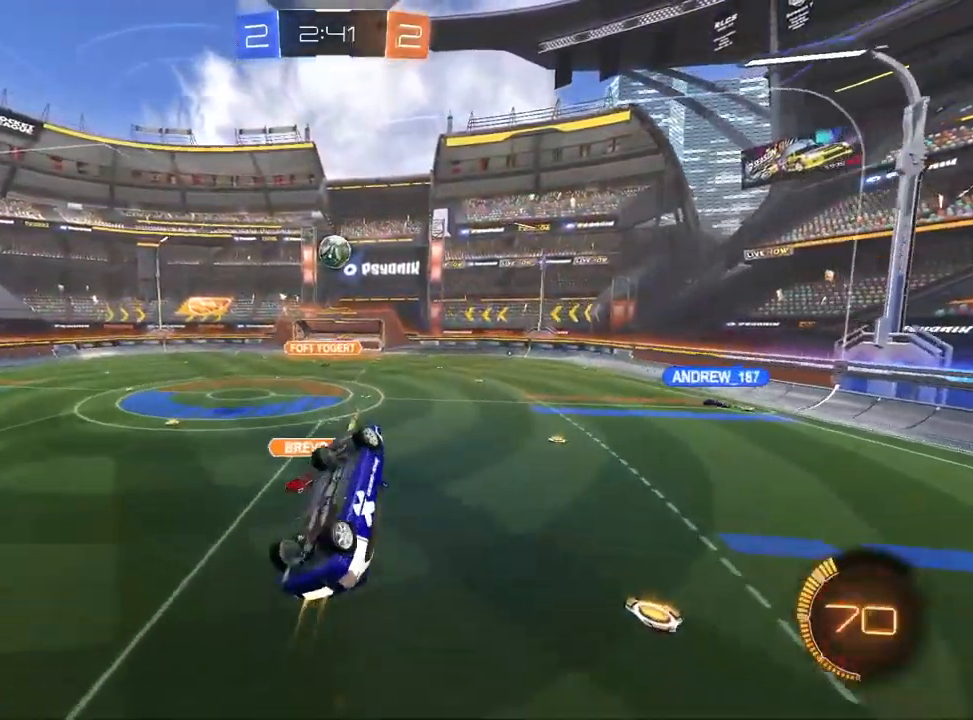
{"dt_ms": 500, "buttons": ["L1", "R1", "R2"], "left_stick": "up", "right_stick": "center", "events": [[100, "left_stick", "up-left"], [183, "left_stick", "left"], [250, "L1", "up"], [283, "R2", "down"], [483, "L1", "down"], [483, "left_stick", "up"]]}
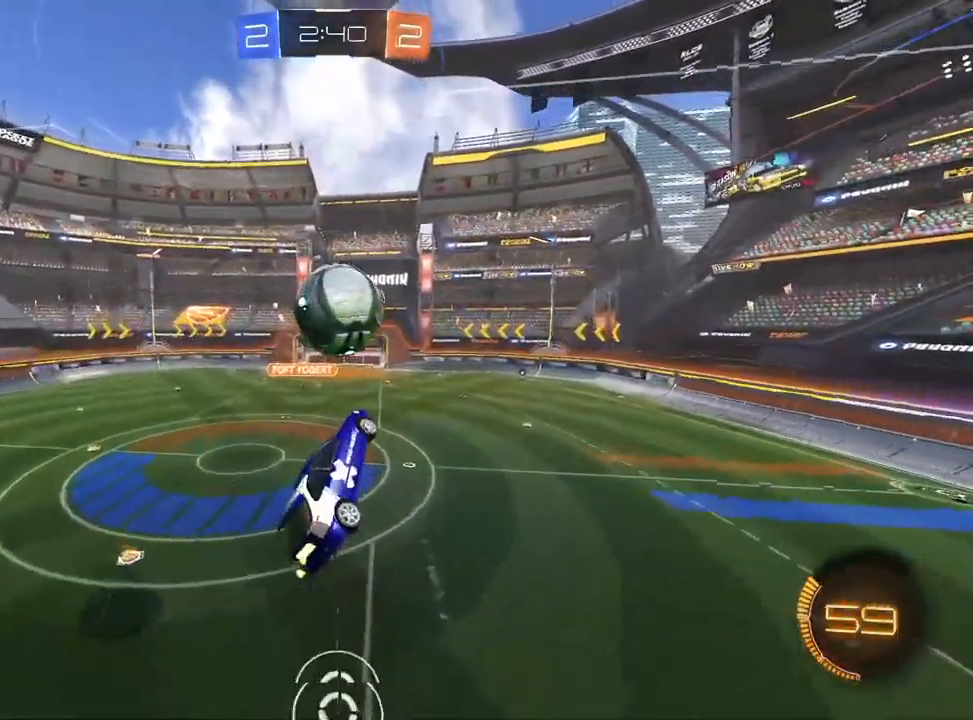
{"dt_ms": 500, "buttons": ["L1"], "left_stick": "down-right", "right_stick": "center", "events": [[117, "TRIANGLE", "down"], [150, "left_stick", "down-left"], [200, "TRIANGLE", "up"], [300, "R2", "up"], [433, "left_stick", "down-right"], [500, "R1", "up"]]}
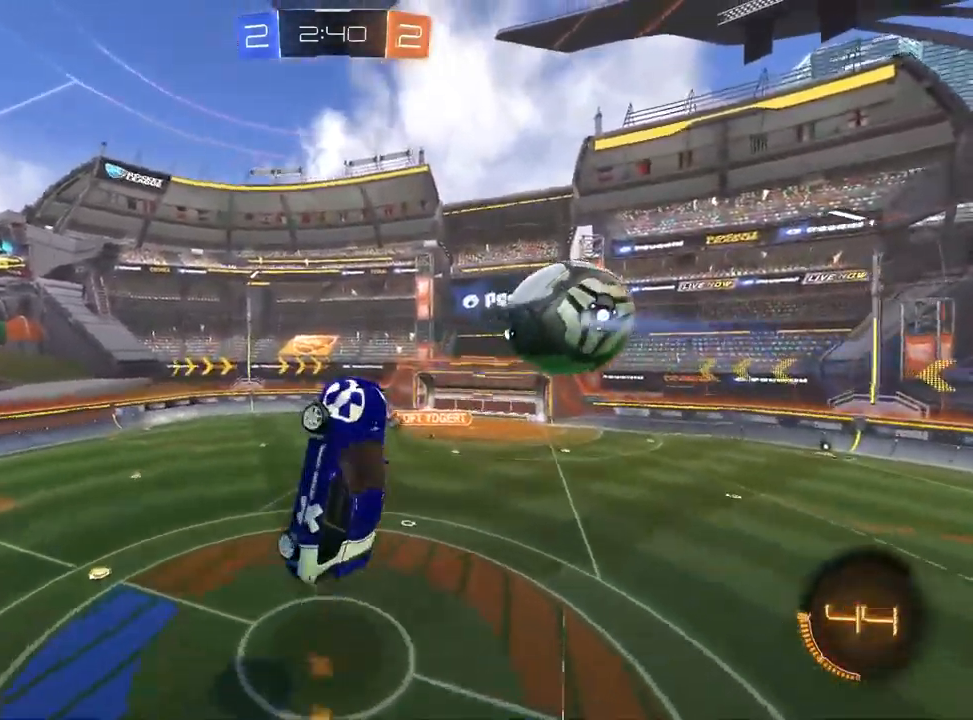
{"dt_ms": 500, "buttons": ["R1"], "left_stick": "down-left", "right_stick": "center", "events": [[50, "L1", "up"], [117, "R2", "down"], [117, "TRIANGLE", "down"], [217, "TRIANGLE", "up"], [267, "R2", "up"], [283, "left_stick", "down-left"], [383, "R1", "down"]]}
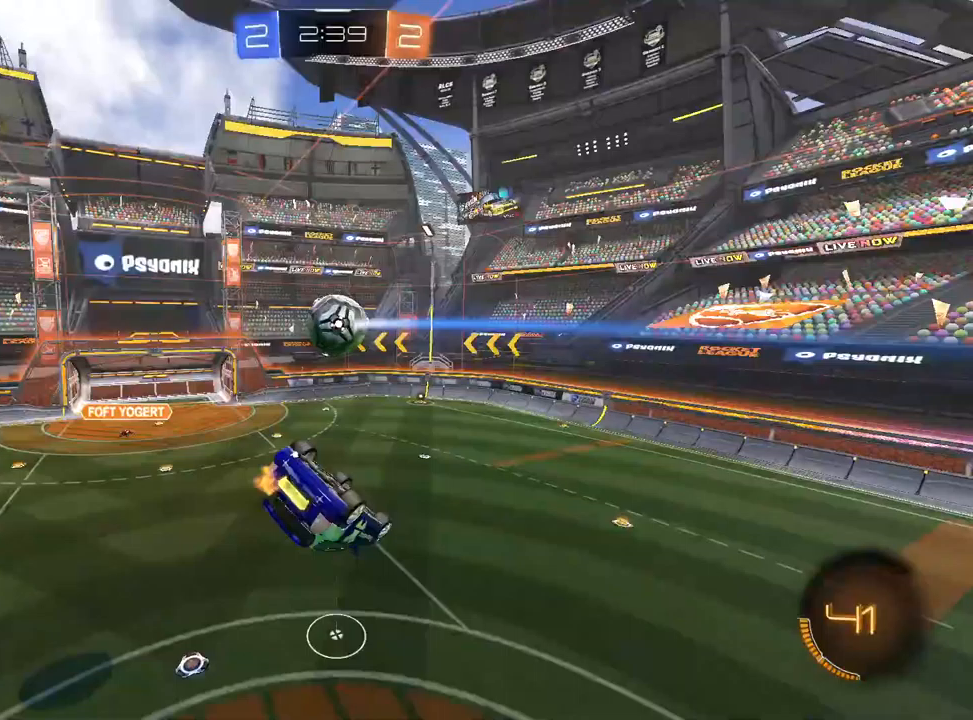
{"dt_ms": 500, "buttons": ["R2"], "left_stick": "center", "right_stick": "center", "events": [[50, "L1", "down"], [50, "left_stick", "up"], [117, "R2", "down"], [250, "R1", "up"], [317, "left_stick", "center"], [400, "L1", "up"]]}
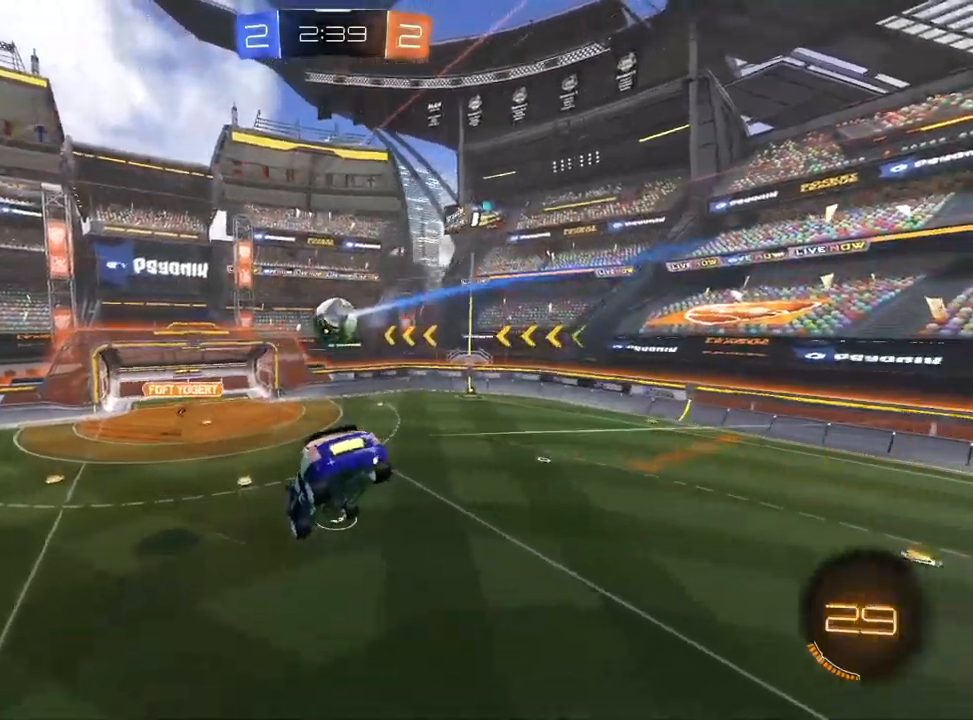
{"dt_ms": 500, "buttons": ["R2"], "left_stick": "down-left", "right_stick": "center", "events": [[100, "left_stick", "down-left"], [233, "left_stick", "center"], [283, "SQUARE", "down"], [383, "SQUARE", "up"], [433, "left_stick", "down-left"]]}
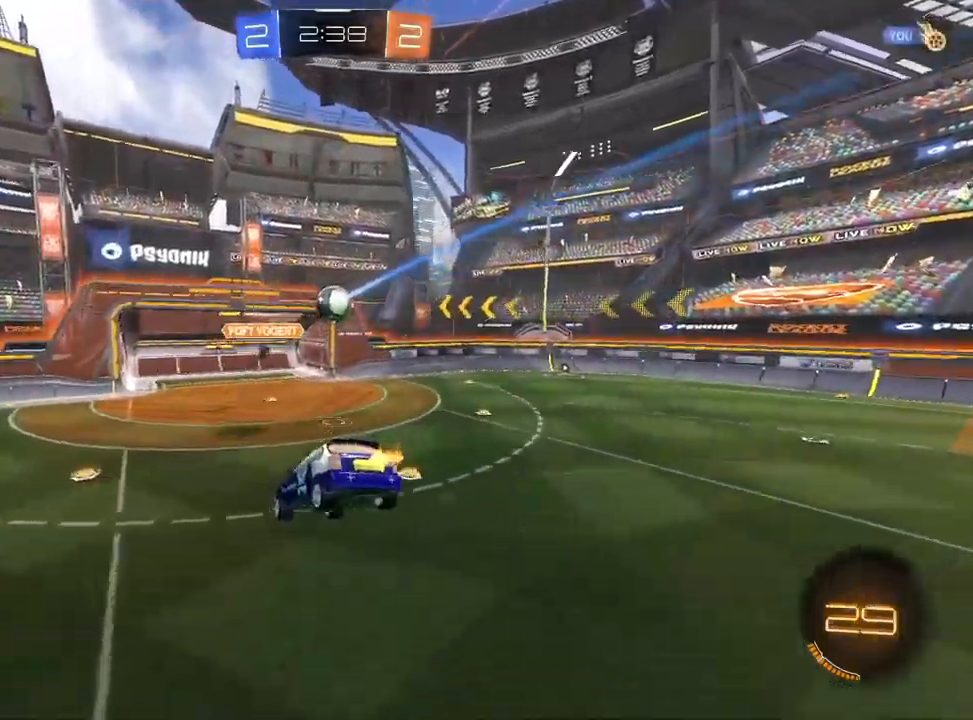
{"dt_ms": 500, "buttons": ["L1", "R2"], "left_stick": "up-right", "right_stick": "center", "events": [[67, "left_stick", "center"], [233, "left_stick", "up-right"], [367, "L1", "down"]]}
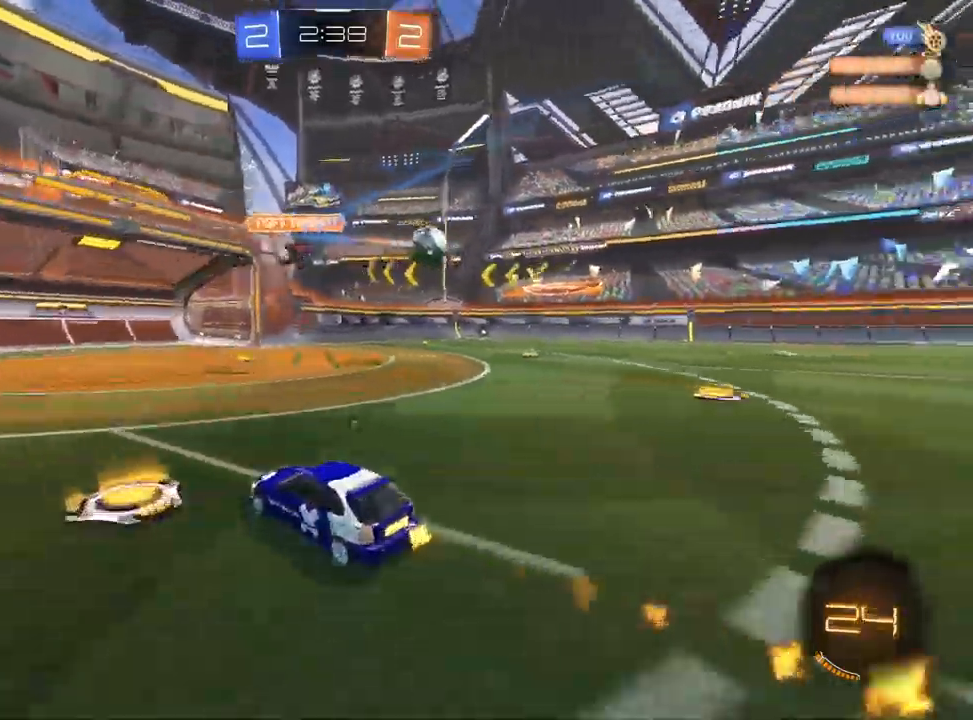
{"dt_ms": 500, "buttons": ["R1", "R2"], "left_stick": "center", "right_stick": "center", "events": [[17, "TRIANGLE", "down"], [100, "TRIANGLE", "up"], [150, "R1", "down"], [200, "TRIANGLE", "down"], [433, "left_stick", "center"], [500, "L1", "up"], [500, "TRIANGLE", "up"]]}
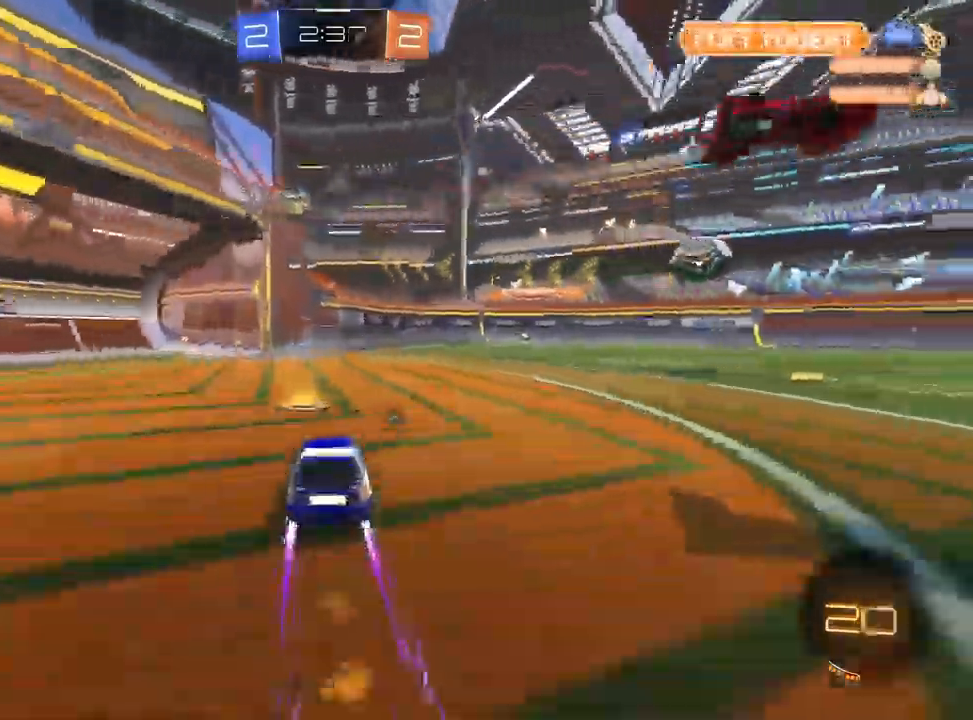
{"dt_ms": 500, "buttons": ["TRIANGLE", "R2"], "left_stick": "up-right", "right_stick": "center", "events": [[83, "left_stick", "up-right"], [100, "R1", "up"], [383, "R1", "down"], [433, "R1", "up"], [467, "TRIANGLE", "down"]]}
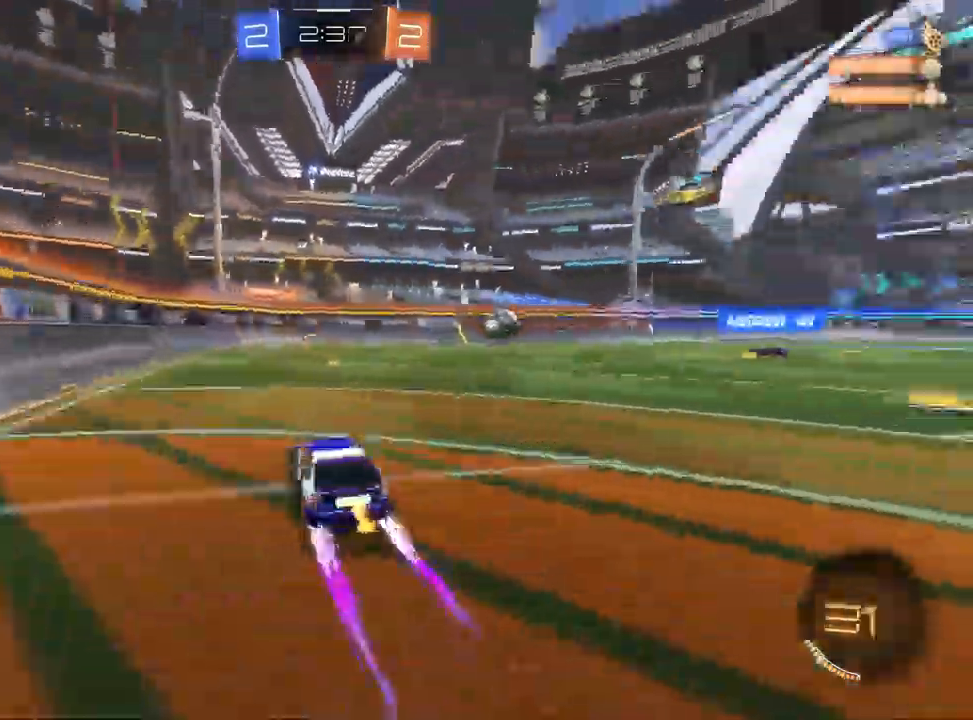
{"dt_ms": 500, "buttons": ["R2"], "left_stick": "center", "right_stick": "center", "events": [[50, "TRIANGLE", "up"], [83, "R1", "down"], [167, "R1", "up"], [167, "left_stick", "center"], [317, "L1", "down"], [433, "R1", "down"], [500, "L1", "up"], [500, "R1", "up"]]}
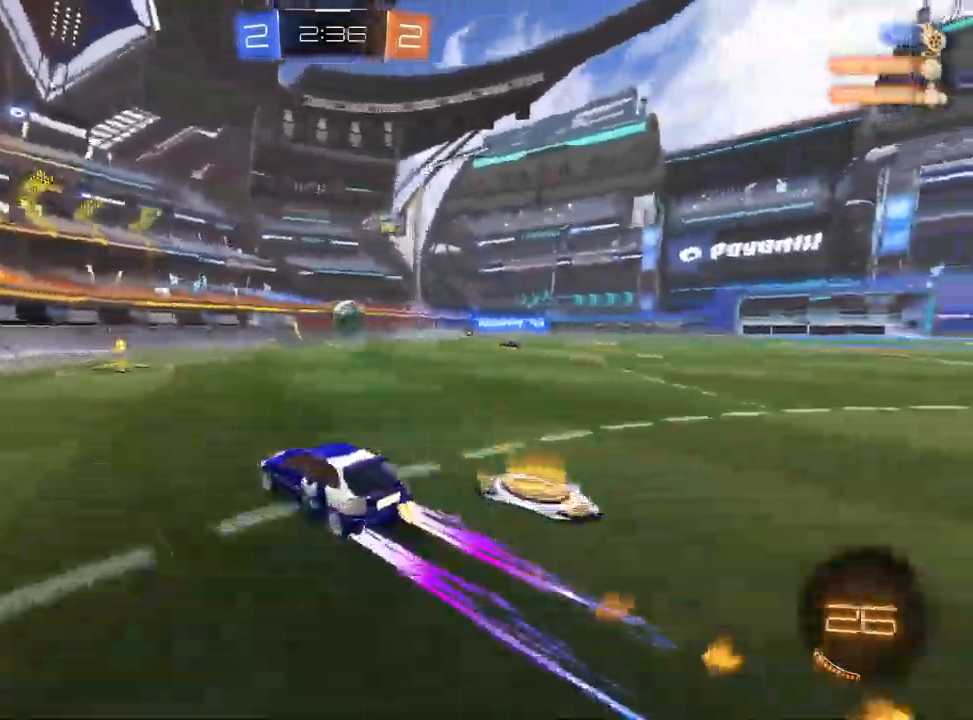
{"dt_ms": 500, "buttons": ["R2"], "left_stick": "right", "right_stick": "center", "events": [[267, "left_stick", "right"], [333, "SQUARE", "down"], [417, "SQUARE", "up"]]}
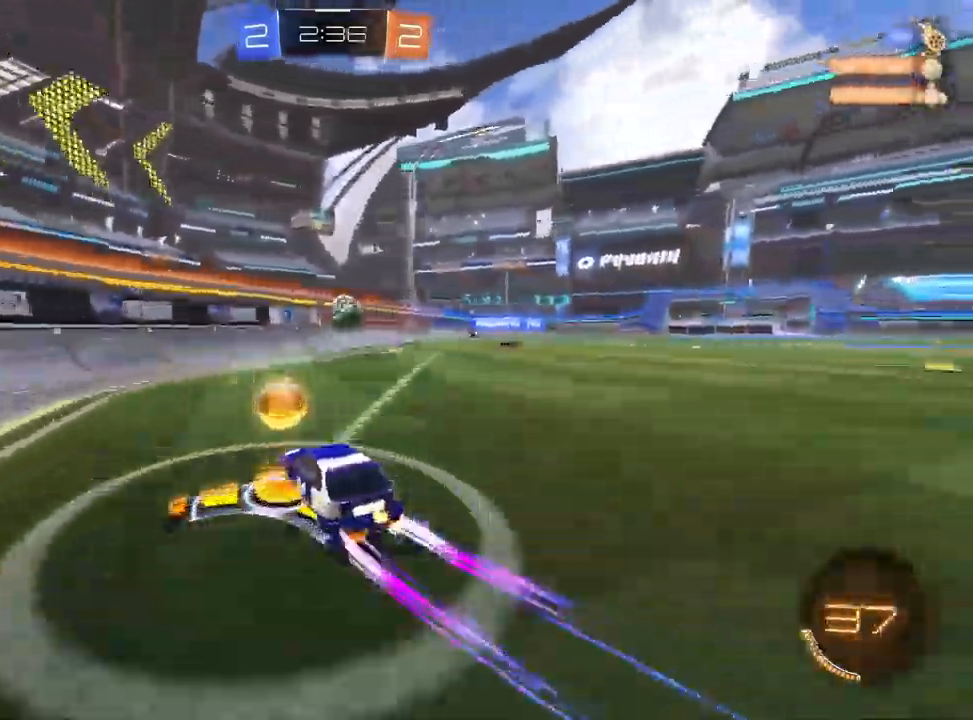
{"dt_ms": 500, "buttons": ["R2"], "left_stick": "center", "right_stick": "center", "events": [[83, "TRIANGLE", "down"], [100, "L1", "down"], [183, "TRIANGLE", "up"], [367, "L1", "up"], [383, "left_stick", "center"]]}
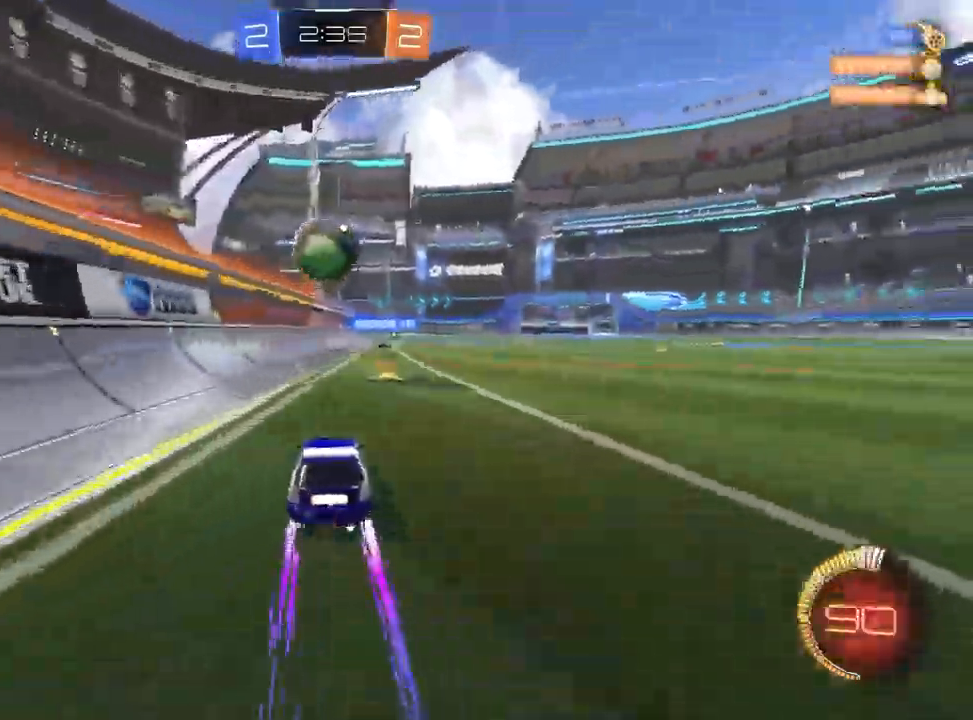
{"dt_ms": 500, "buttons": ["R2"], "left_stick": "center", "right_stick": "center", "events": [[50, "left_stick", "up-right"], [167, "left_stick", "center"], [267, "left_stick", "left"], [383, "left_stick", "center"]]}
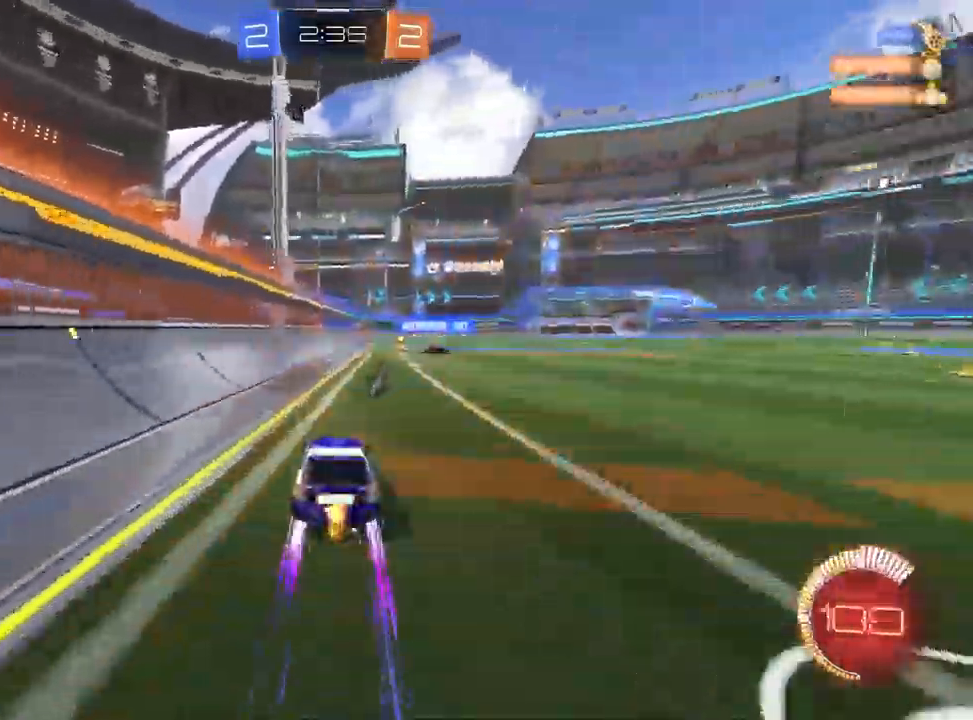
{"dt_ms": 500, "buttons": ["R2"], "left_stick": "center", "right_stick": "center", "events": [[50, "TRIANGLE", "down"], [150, "R1", "down"], [150, "TRIANGLE", "up"], [250, "left_stick", "up-right"], [300, "R1", "up"], [367, "left_stick", "center"]]}
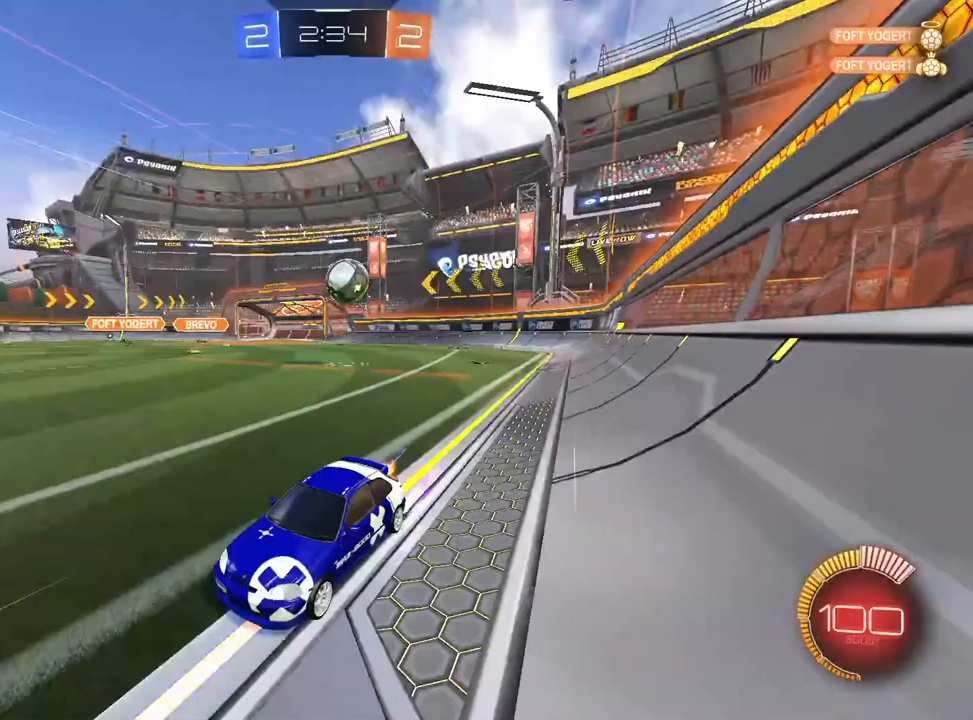
{"dt_ms": 500, "buttons": ["L1", "R2"], "left_stick": "up-right", "right_stick": "center", "events": [[183, "left_stick", "up-right"], [283, "SQUARE", "down"], [400, "L1", "down"], [433, "SQUARE", "up"]]}
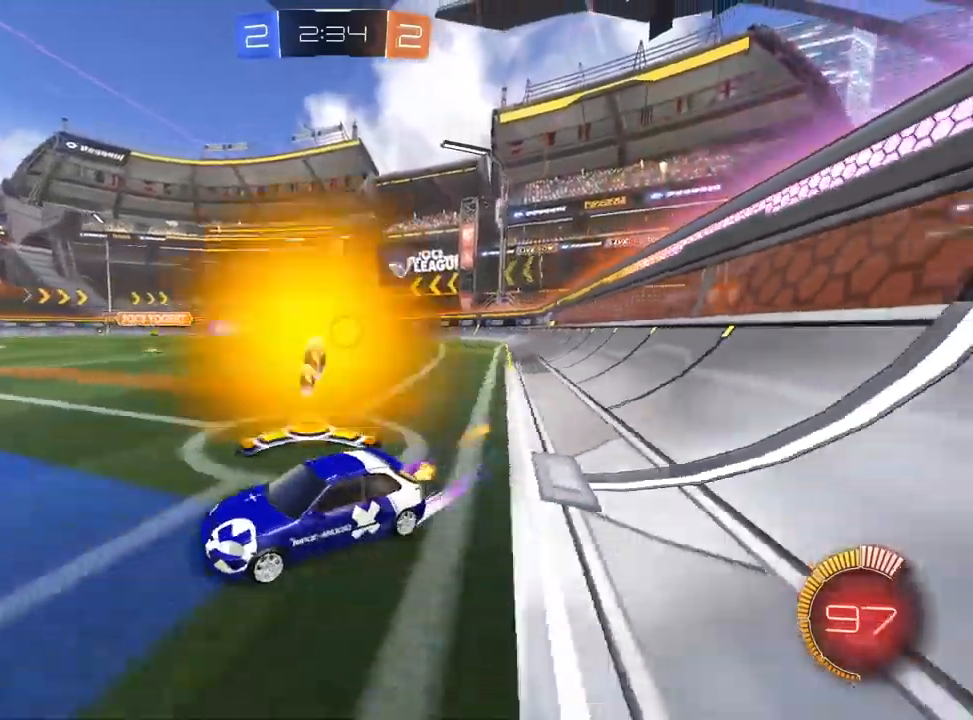
{"dt_ms": 500, "buttons": ["R2"], "left_stick": "up-right", "right_stick": "center", "events": [[233, "L1", "up"]]}